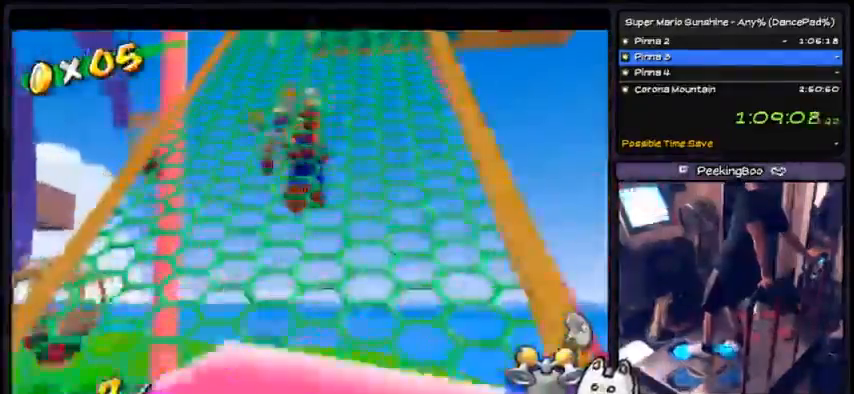
Gameplay with a controller (Nintendo layout); each line is a JSON object with the inputs held at the frame after it. "events" lists button and stick changes between this image and that frame as [ms after this image, input, new state], when the widget could be followed in between. Not read: L3 R3.
{"buttons": ["DPAD_UP"], "events": [[467, "DPAD_RIGHT", "up"]]}
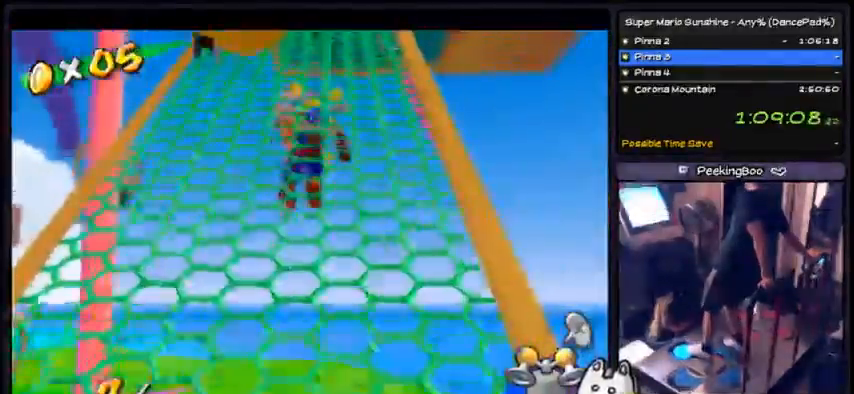
{"buttons": ["DPAD_UP", "DPAD_RIGHT"]}
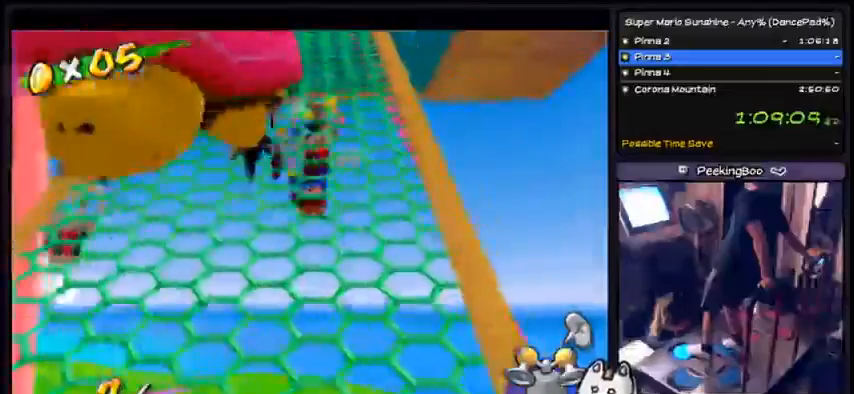
{"buttons": ["DPAD_UP", "DPAD_LEFT"]}
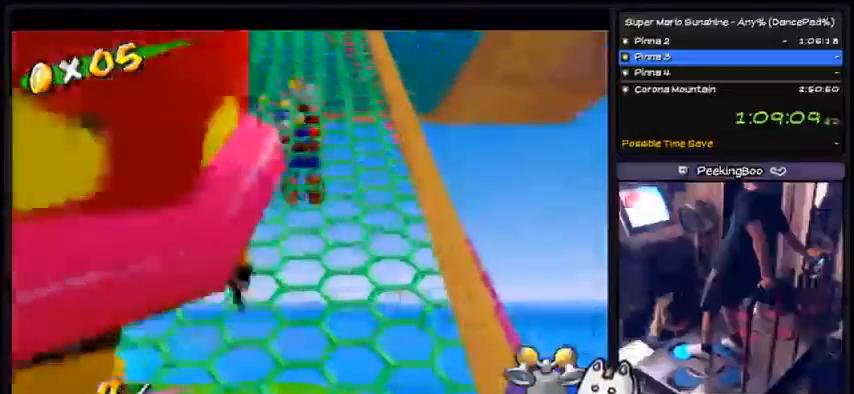
{"buttons": ["DPAD_UP"], "events": [[66, "DPAD_LEFT", "up"], [233, "DPAD_DOWN", "down"], [300, "DPAD_DOWN", "up"]]}
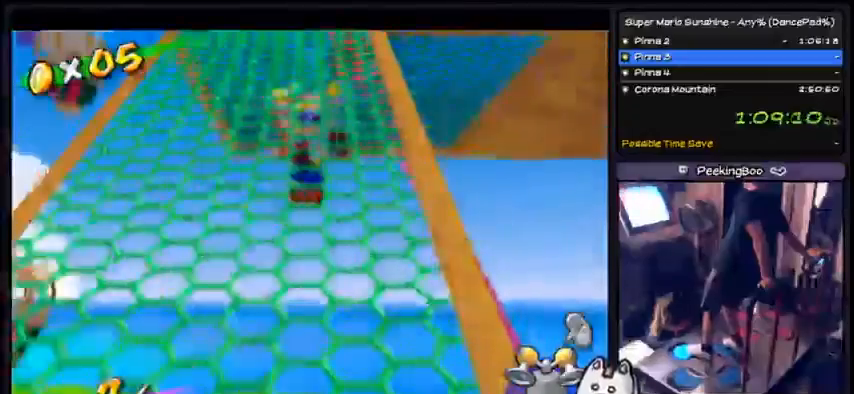
{"buttons": ["DPAD_UP"], "events": []}
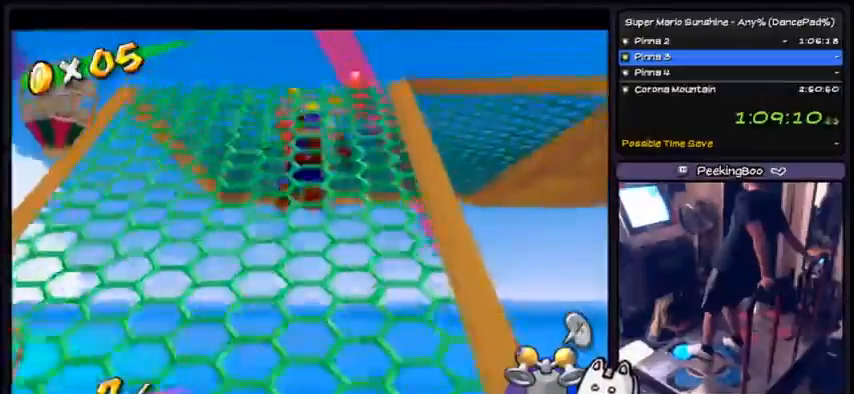
{"buttons": ["DPAD_UP"], "events": [[200, "DPAD_RIGHT", "down"], [500, "DPAD_RIGHT", "up"]]}